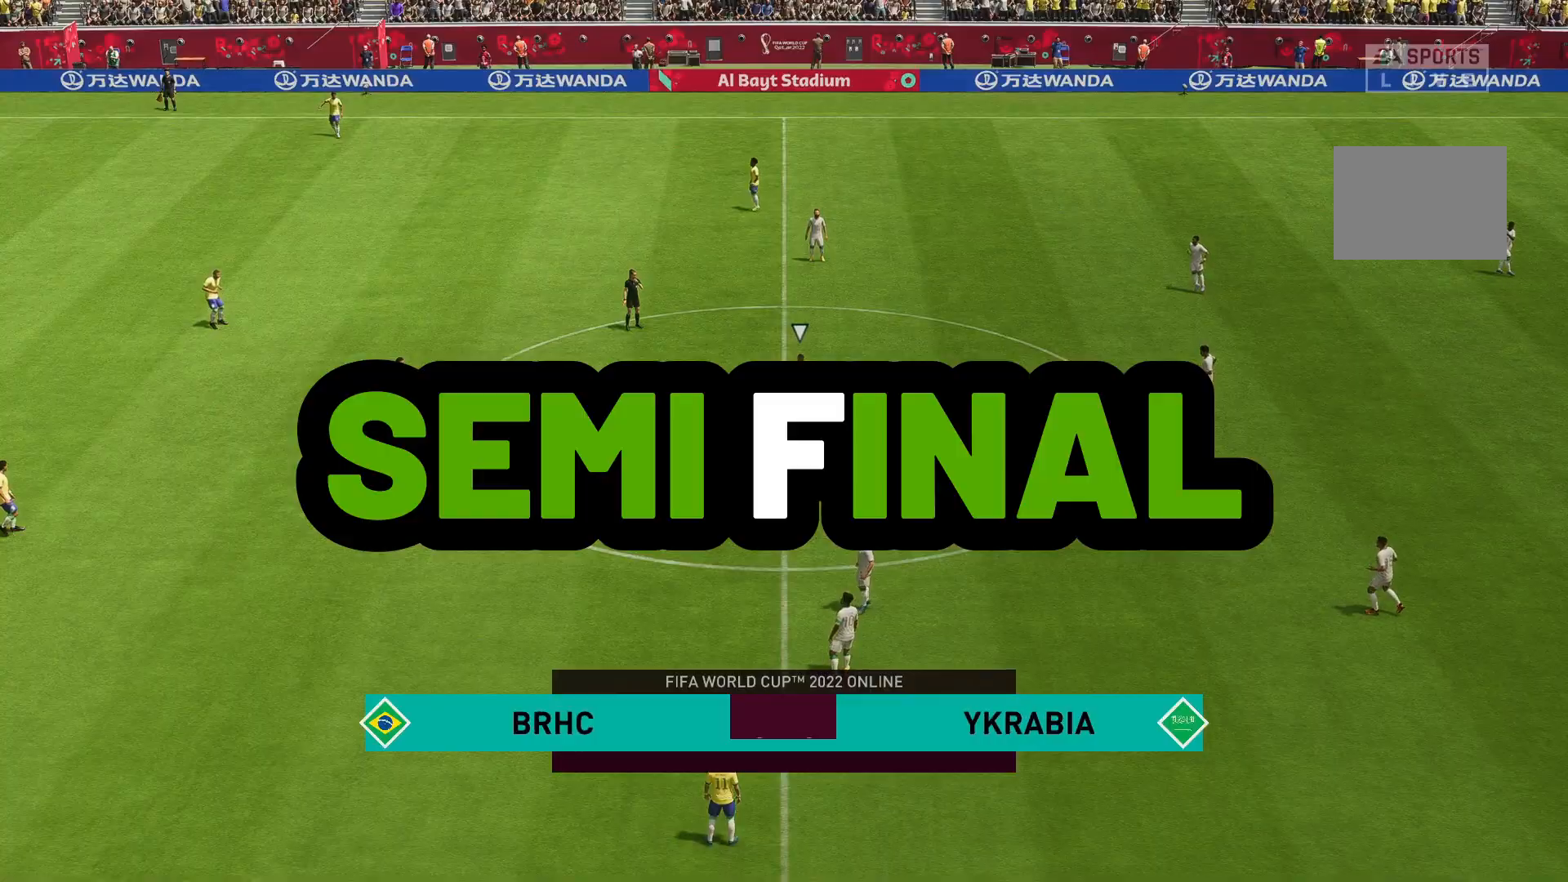
Gameplay with a controller (Xbox layout); each line is a JSON object with the inputs held at the frame after it. "events" lists button and stick changes between this image and that frame as [ms after this image, input, new state], when the widget could be followed in between. Not read: L3 R3.
{"buttons": [], "left_stick": "center", "right_stick": "center", "events": []}
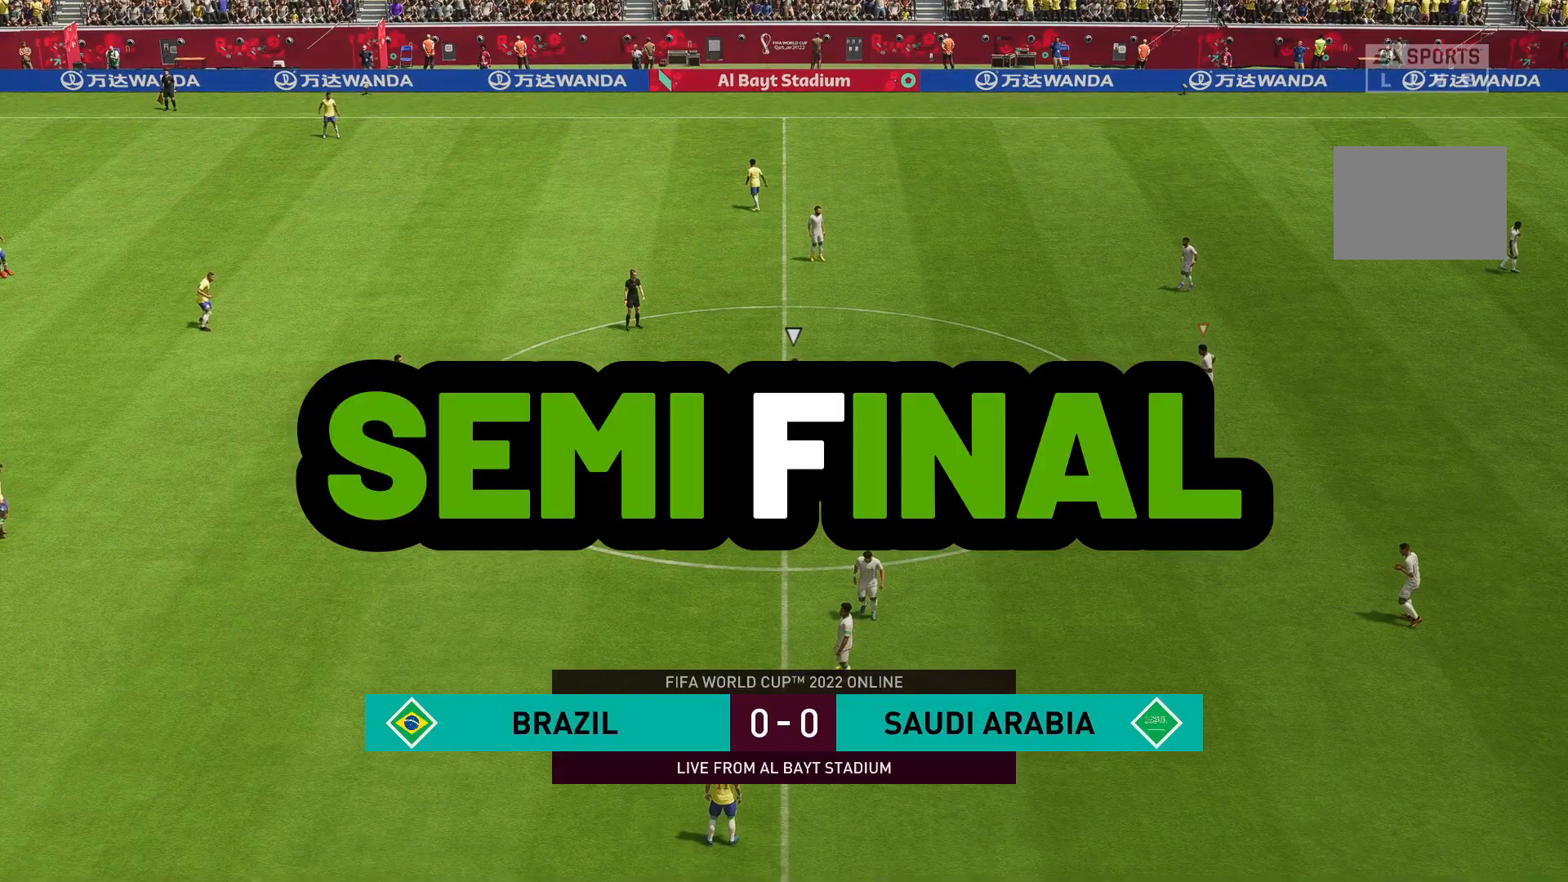
{"buttons": [], "left_stick": "center", "right_stick": "center", "events": []}
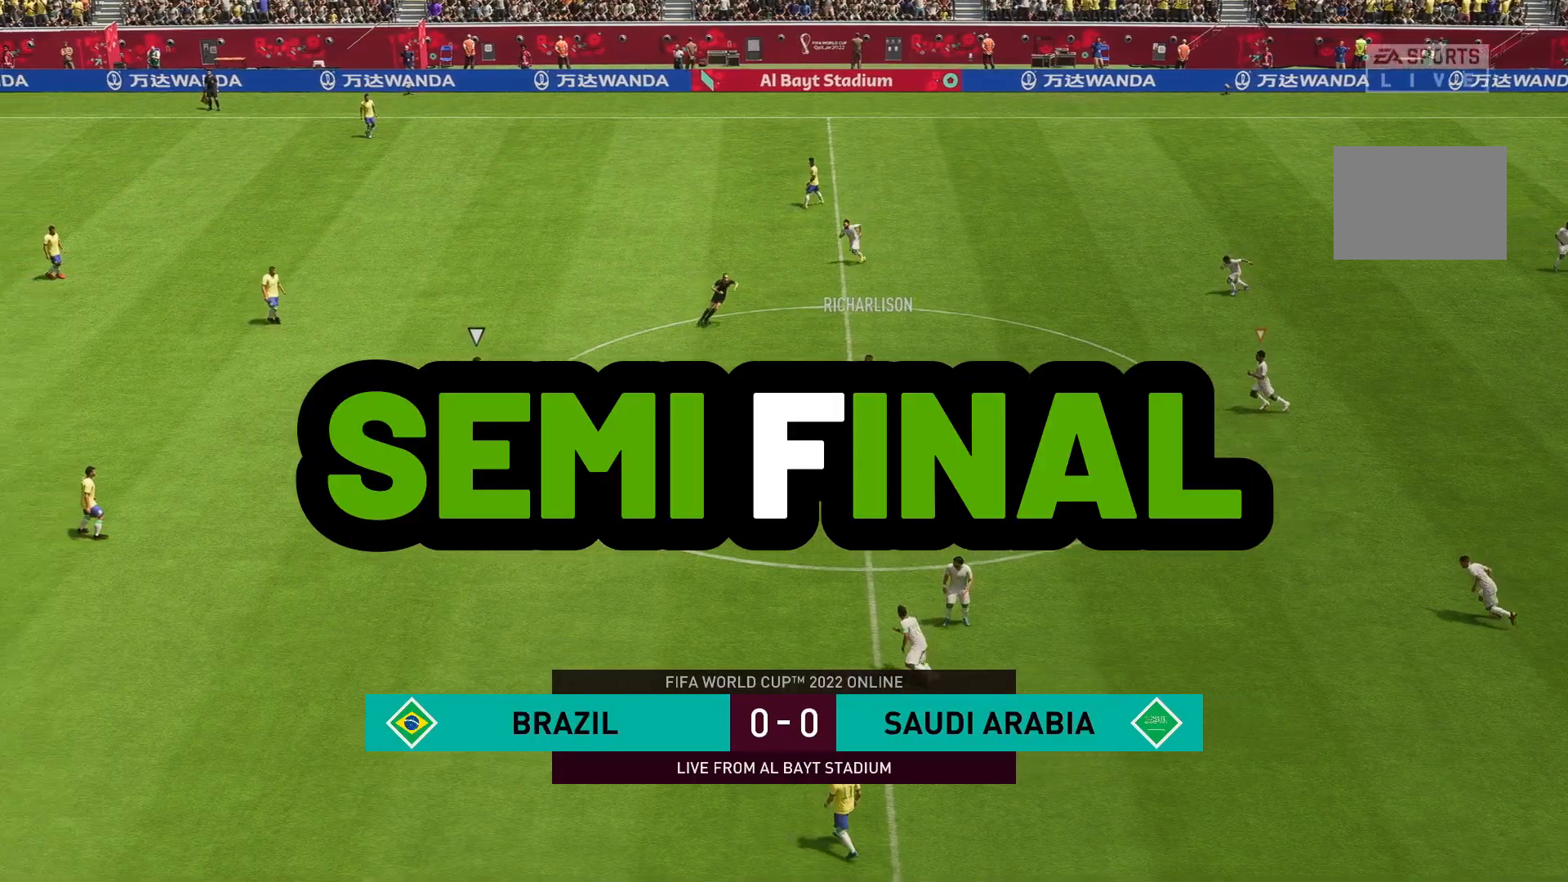
{"buttons": [], "left_stick": "up-left", "right_stick": "center", "events": [[317, "left_stick", "up-left"]]}
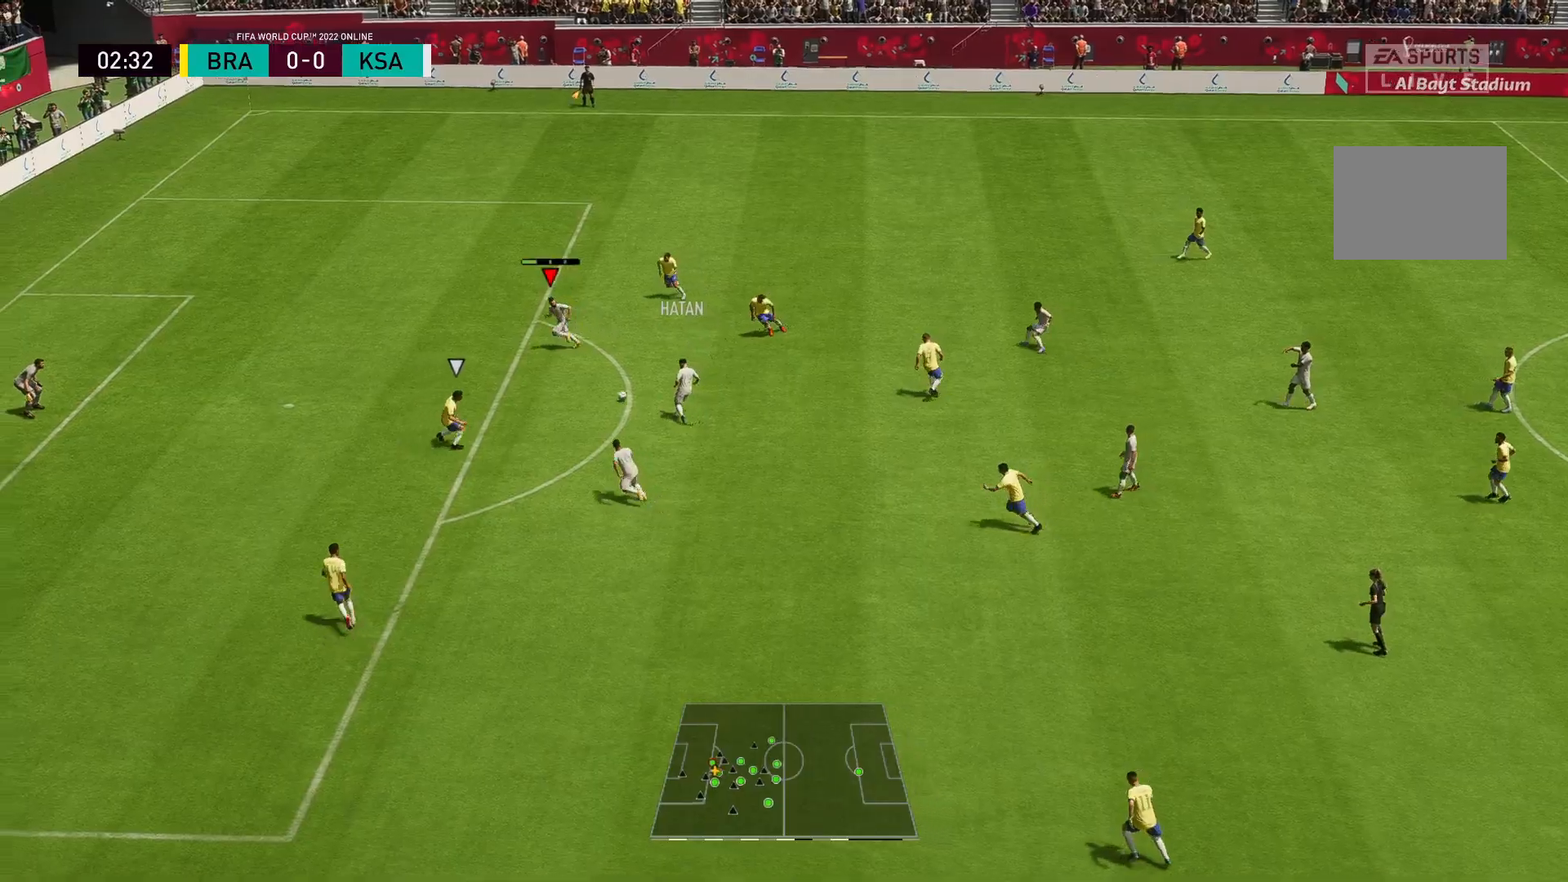
{"buttons": [], "left_stick": "left", "right_stick": "center", "events": [[267, "left_stick", "left"]]}
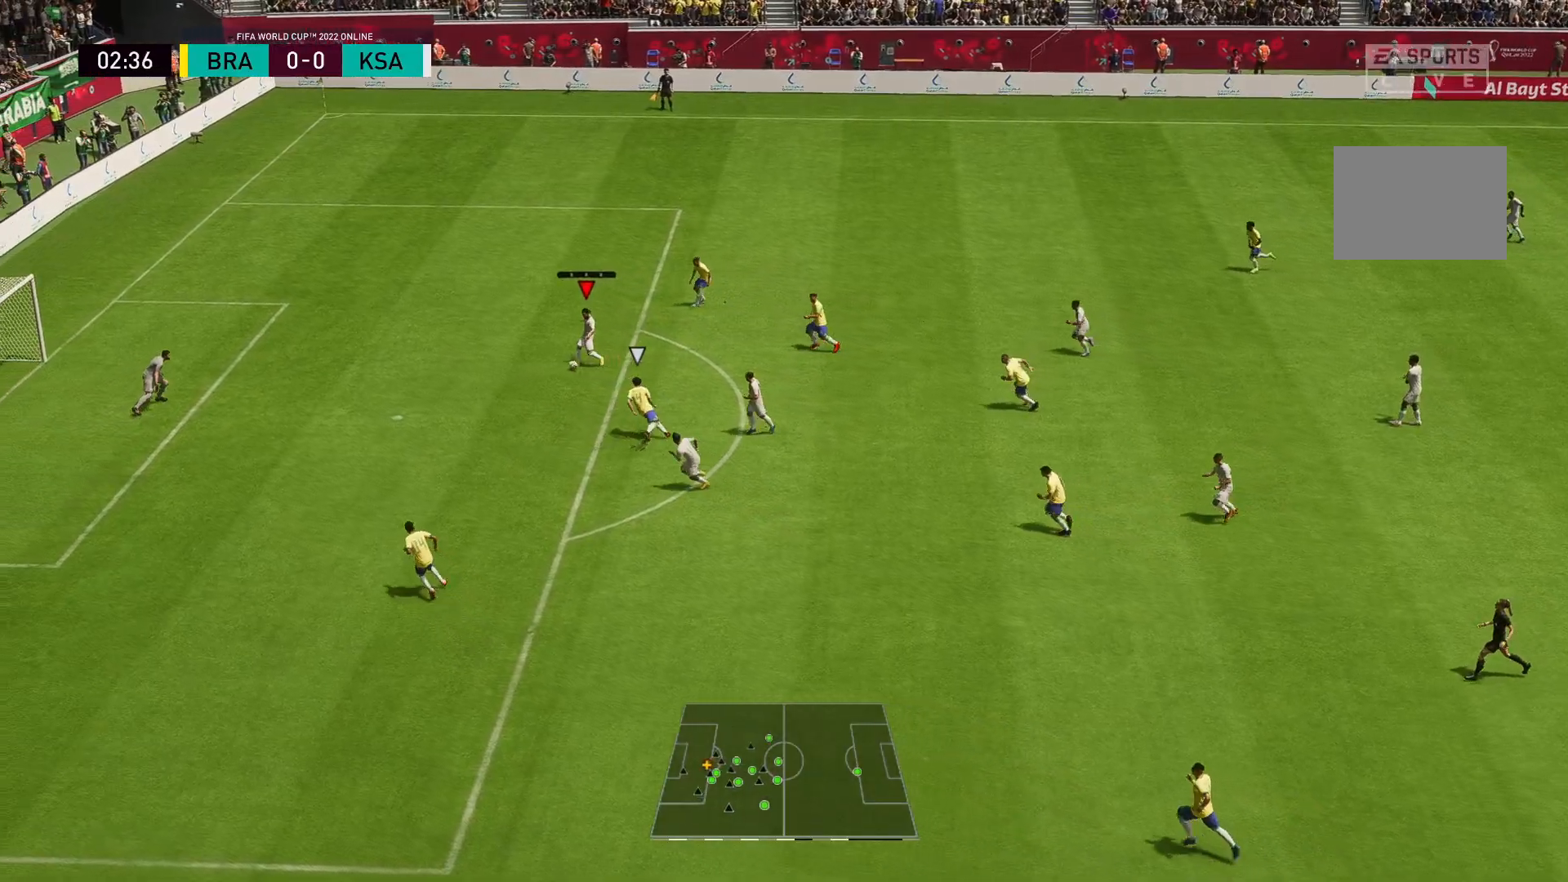
{"buttons": [], "left_stick": "down", "right_stick": "center", "events": [[17, "B", "down"], [100, "left_stick", "down"], [267, "B", "up"]]}
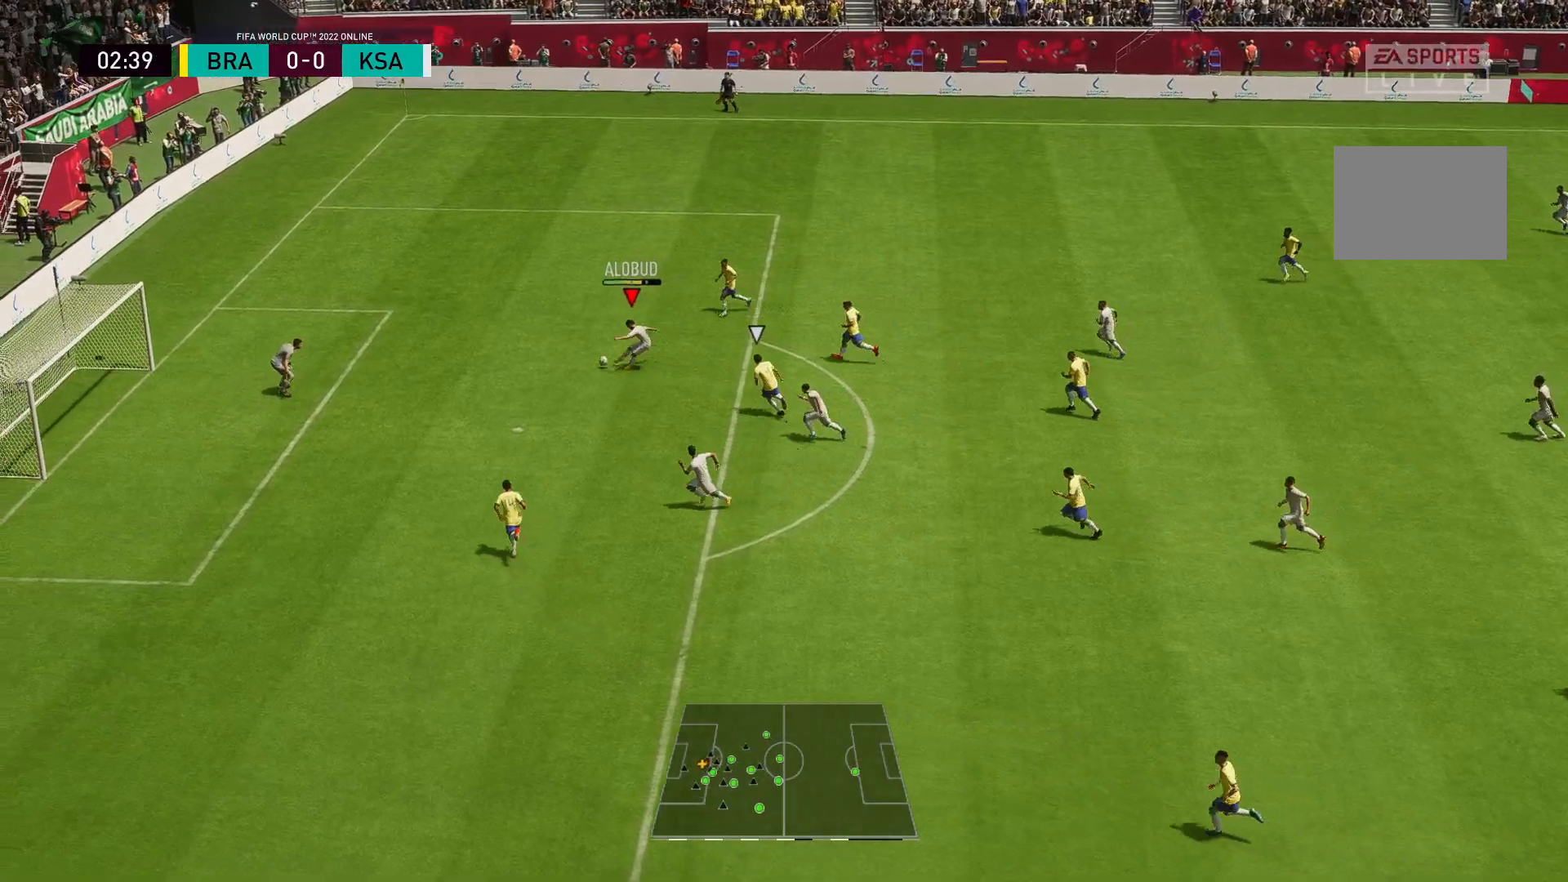
{"buttons": [], "left_stick": "down-left", "right_stick": "center", "events": [[233, "left_stick", "down-left"]]}
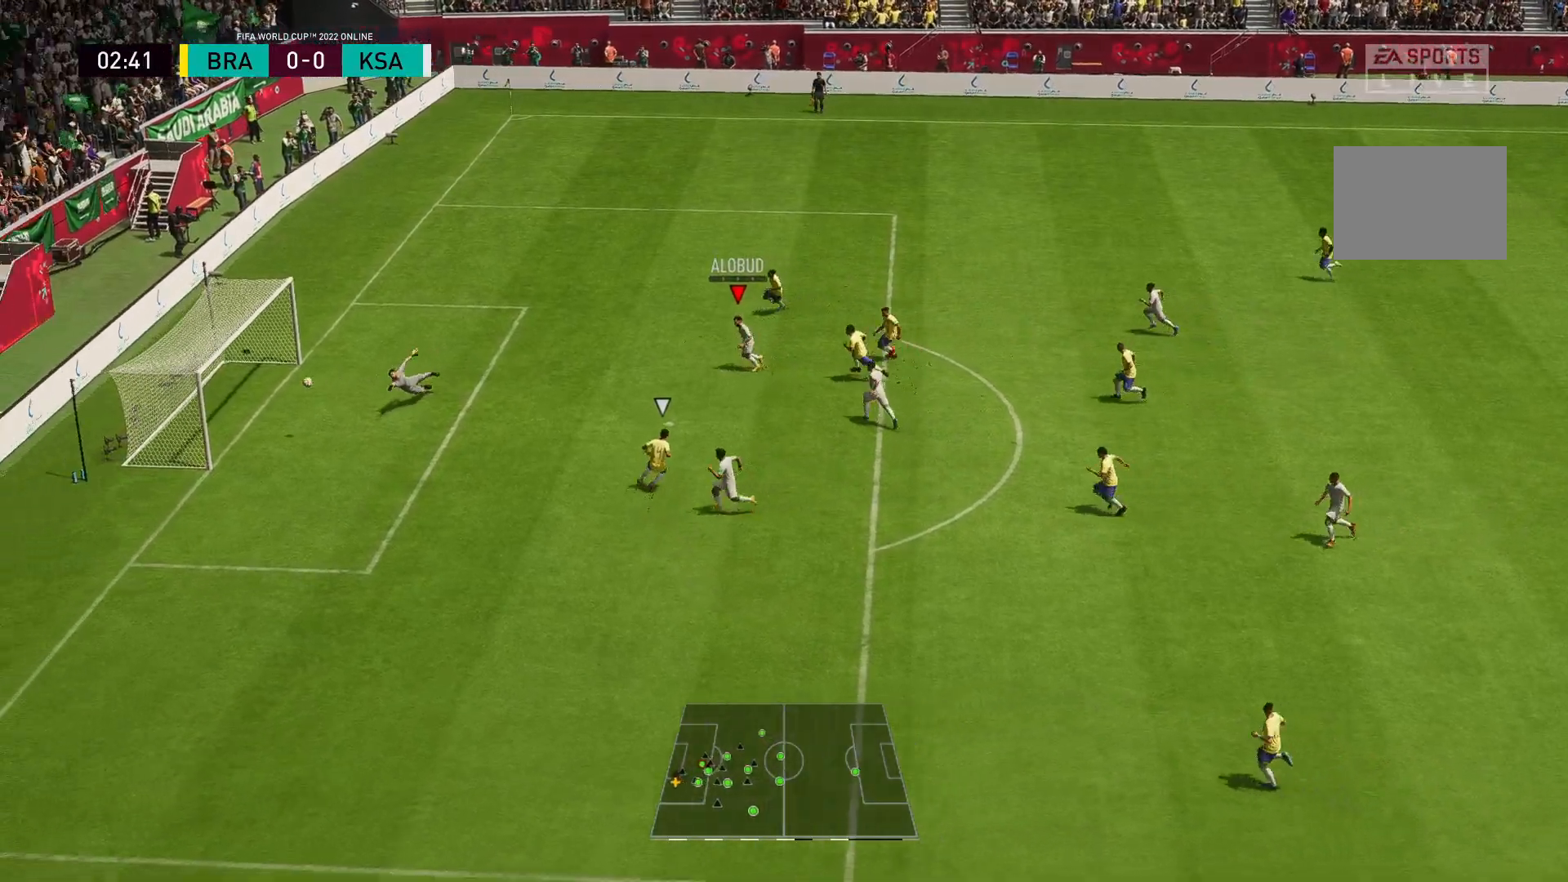
{"buttons": [], "left_stick": "down-left", "right_stick": "center", "events": []}